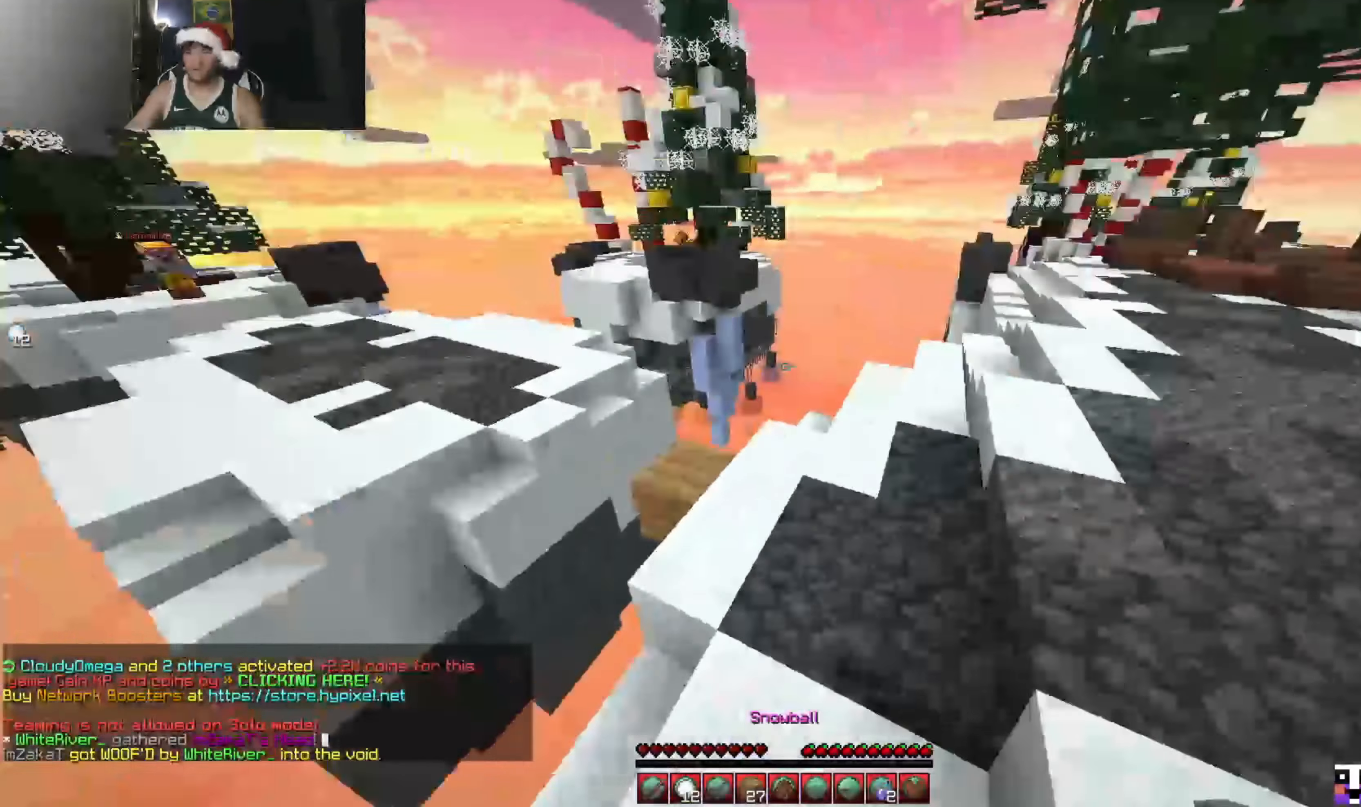
Gameplay with keyboard and mouse; each line is a JSON object with the keys and mouse buttons held at the frame after it. "events" lists presses ("down") and releases ("up") of "a", "d", "s", "w", "mouse_left" and "mouse_right" between this image and that frame as [ms after this image, input, new state], when the widget could be followed in between. "mouse_left", "mouse_right" = the "left", "right" buttons of the "mouse" list. No other keys are recorded. Fast repeated clicks can show as one long hold. Mouse movement is not recorded.
{"keys": ["w"], "mouse": [], "events": [[33, "mouse_left", "up"], [100, "mouse_left", "down"], [133, "mouse_left", "up"], [166, "d", "up"]]}
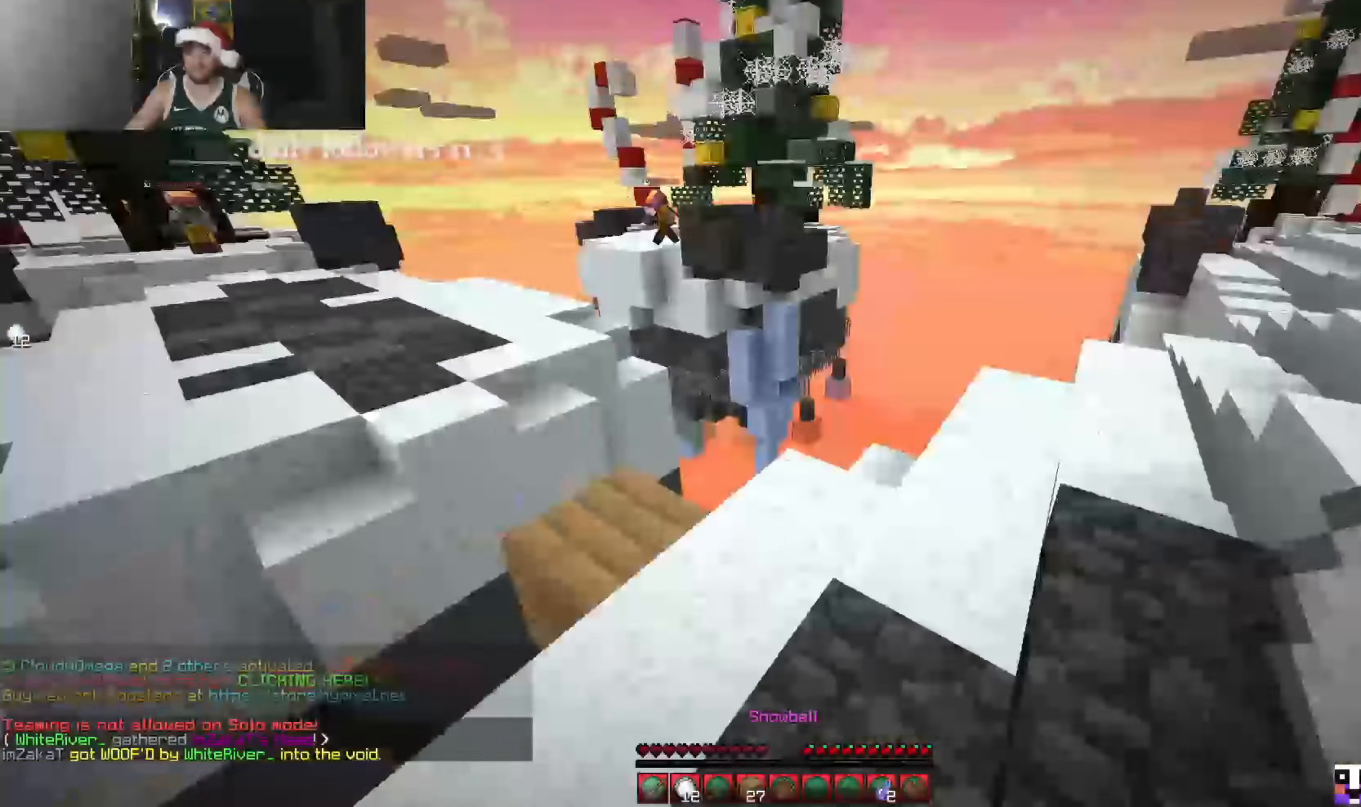
{"keys": ["d"], "mouse": [], "events": [[66, "mouse_left", "down"], [66, "w", "up"], [133, "a", "down"], [233, "w", "down"], [333, "a", "up"], [333, "mouse_left", "up"], [500, "d", "down"], [500, "w", "up"]]}
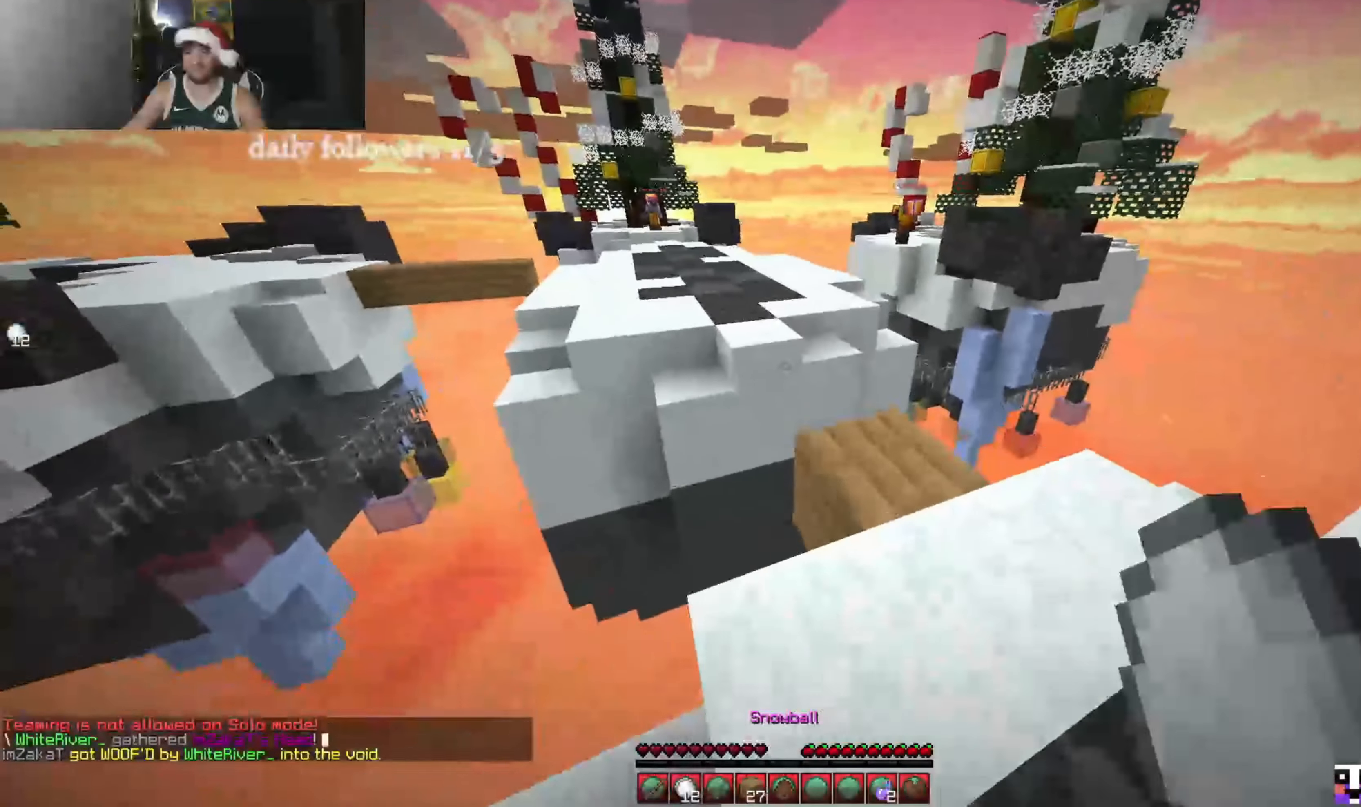
{"keys": ["w"], "mouse": [], "events": [[133, "w", "down"], [300, "d", "up"], [300, "w", "up"], [433, "w", "down"]]}
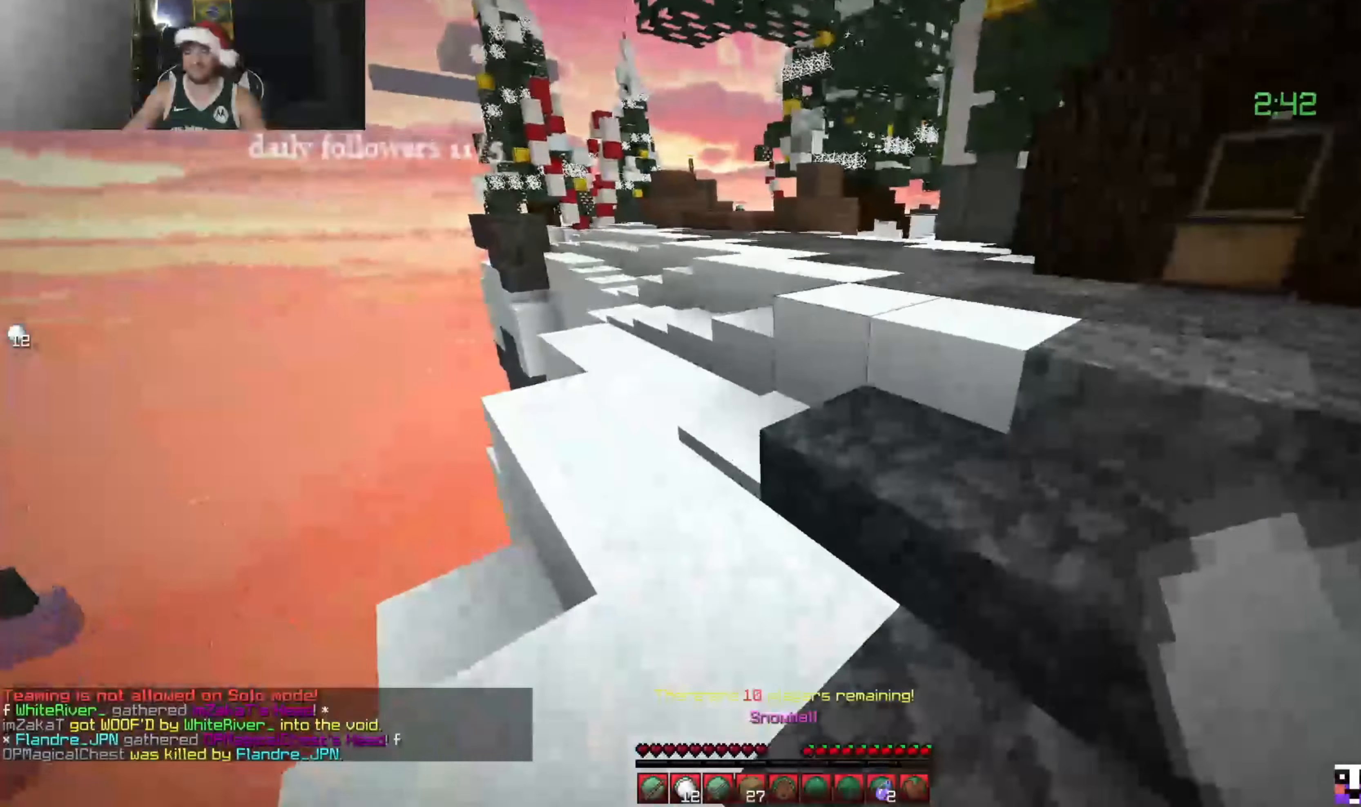
{"keys": [], "mouse": [], "events": [[466, "w", "up"]]}
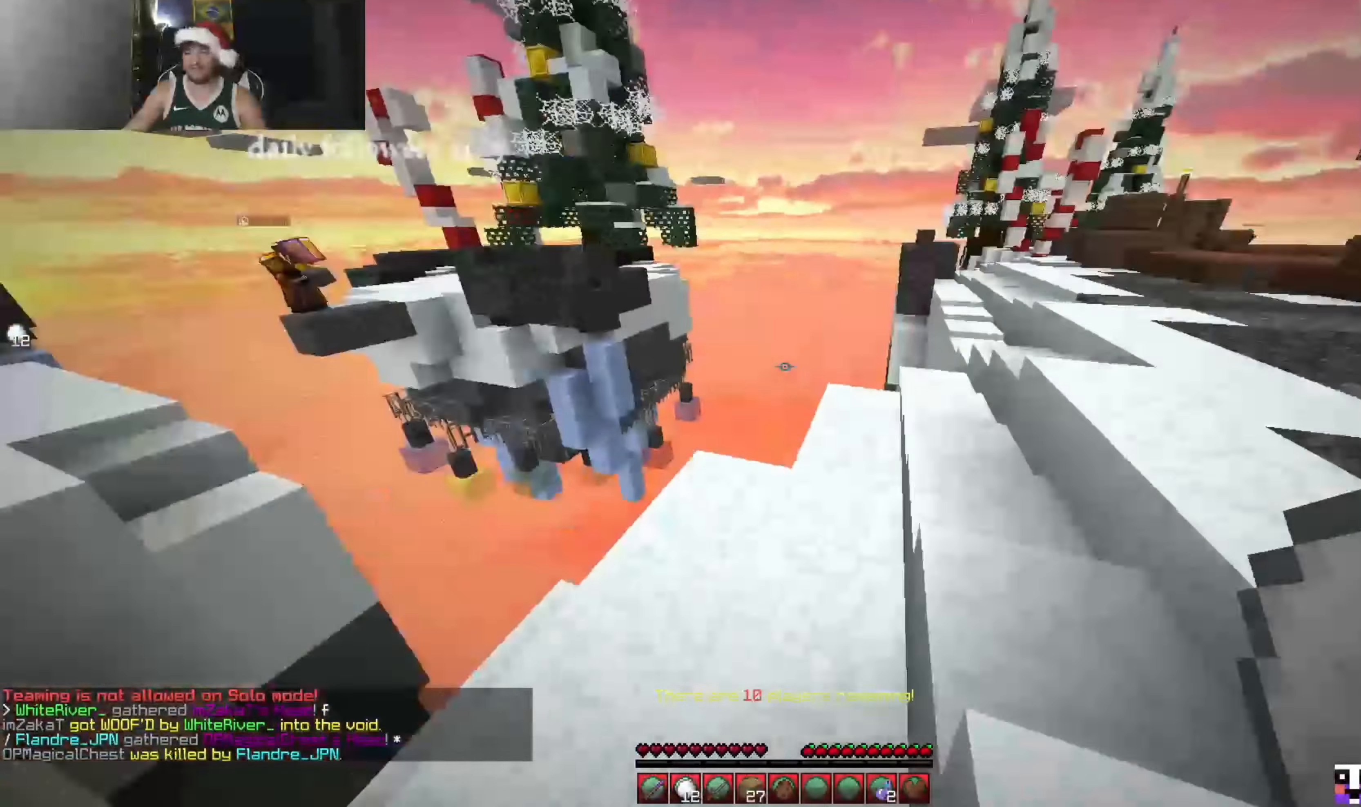
{"keys": ["a"], "mouse": [], "events": [[33, "a", "down"], [66, "mouse_left", "down"], [133, "mouse_left", "up"]]}
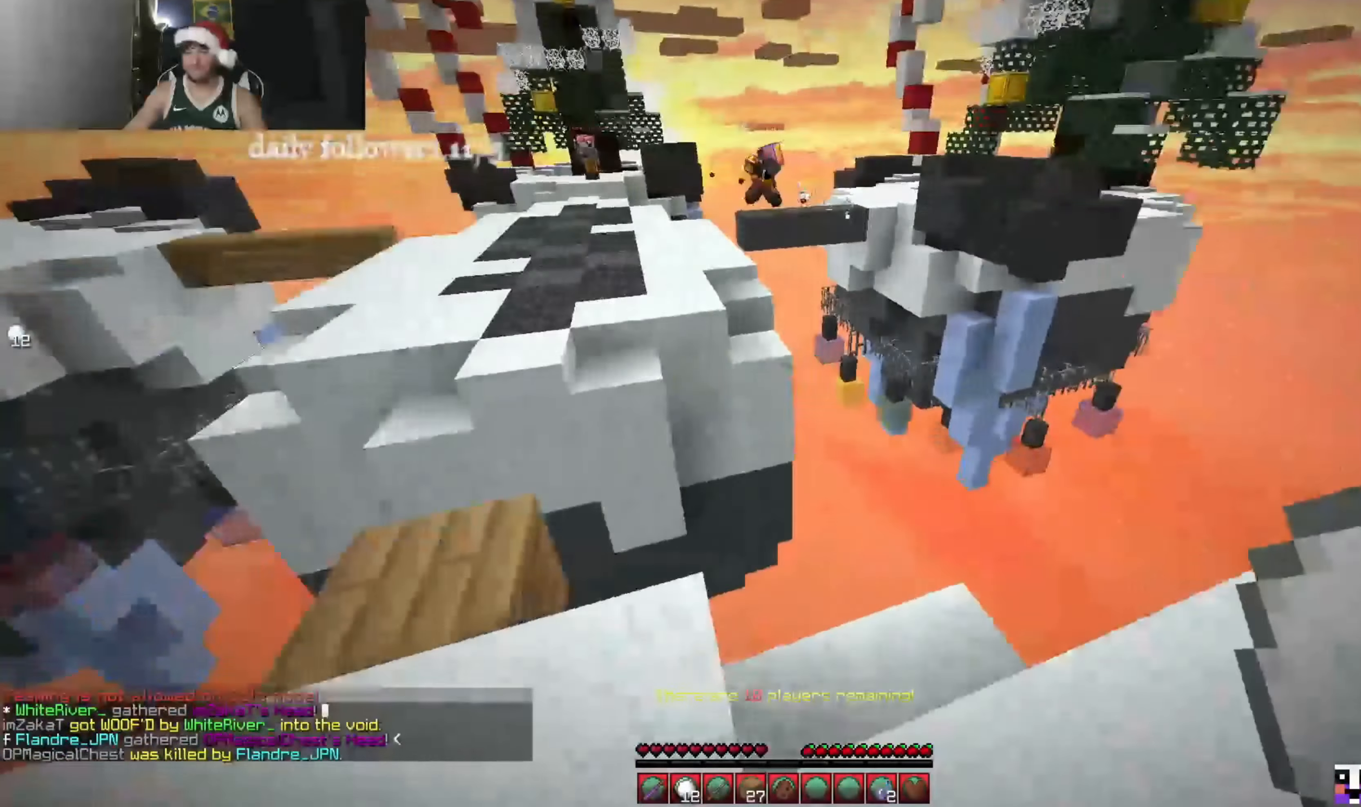
{"keys": ["w"], "mouse": [], "events": [[100, "w", "down"], [200, "a", "up"], [233, "w", "up"], [333, "mouse_right", "down"], [400, "w", "down"], [433, "mouse_right", "up"]]}
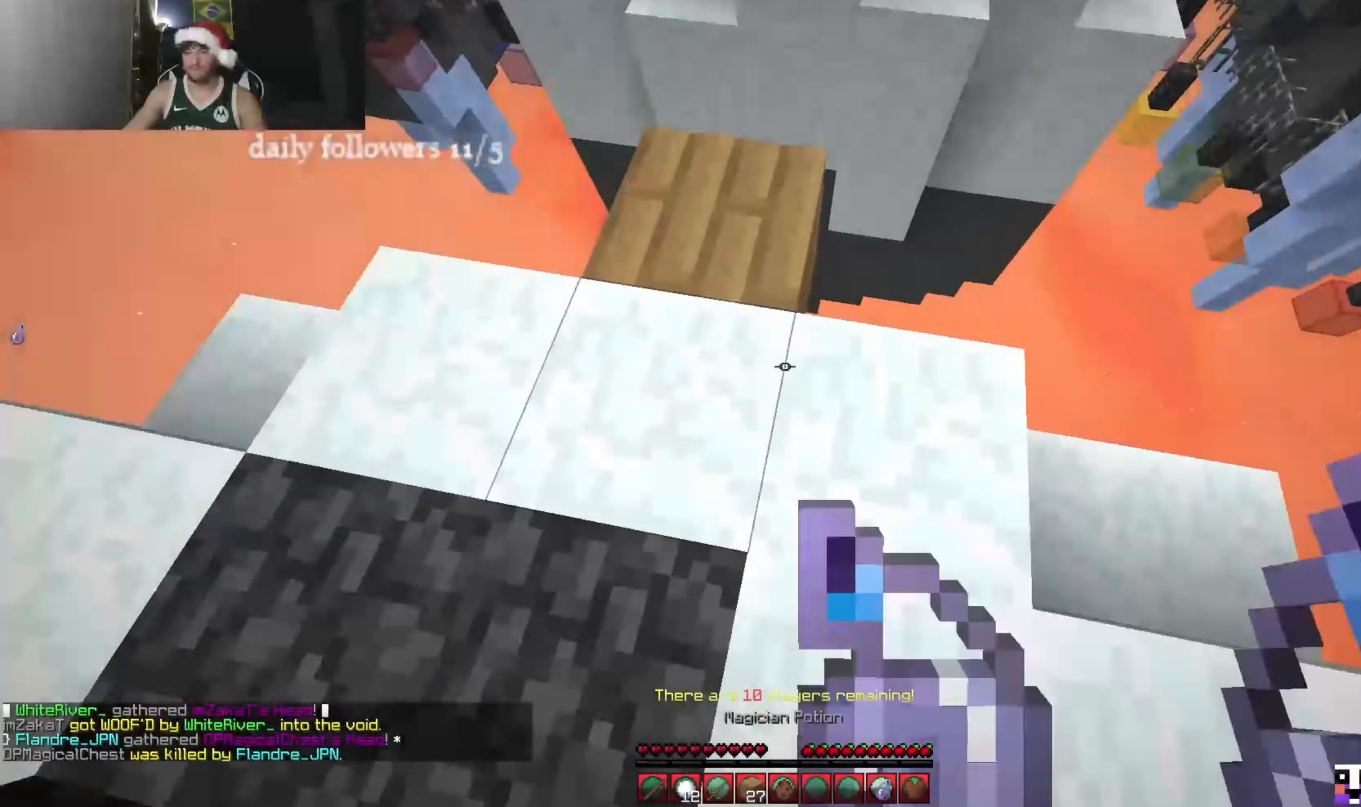
{"keys": ["w"], "mouse": [], "events": []}
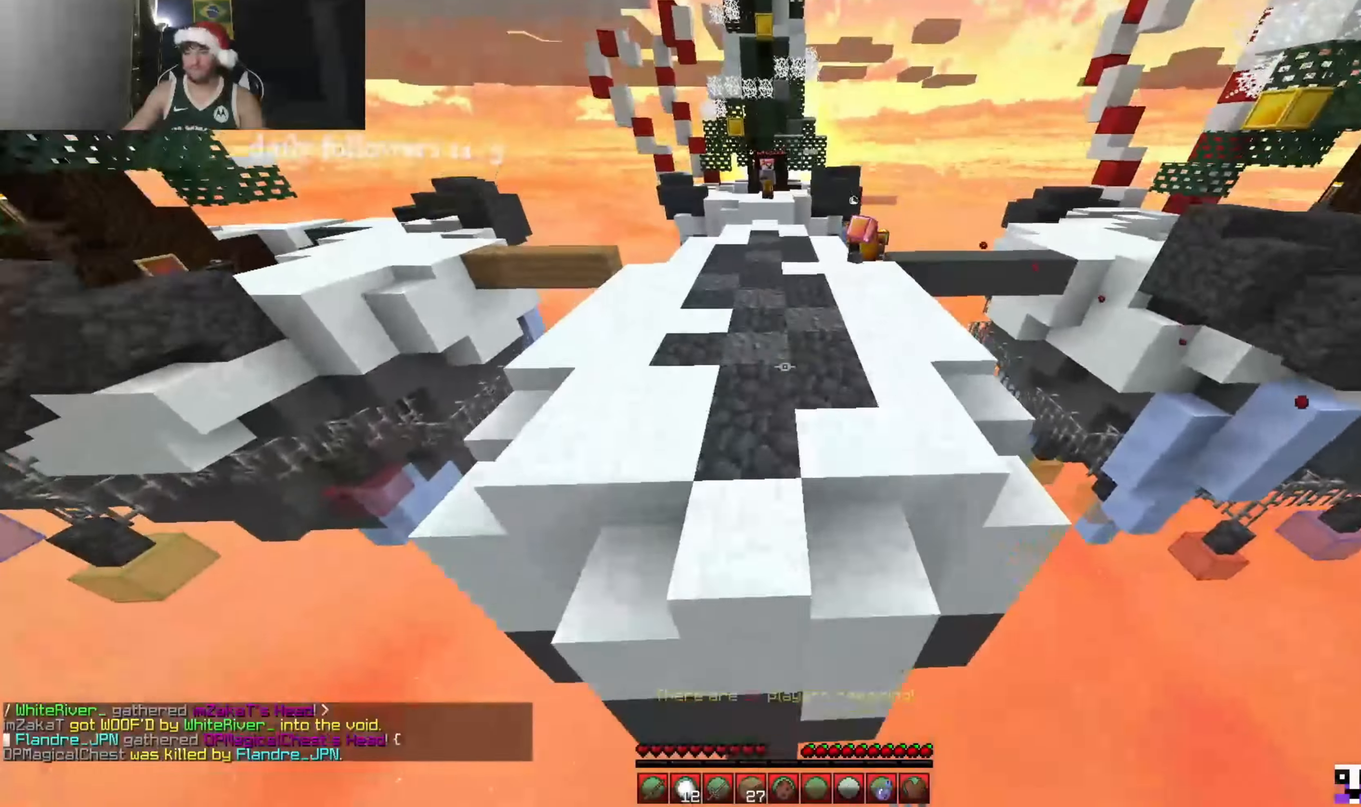
{"keys": ["a", "w"], "mouse": [], "events": [[300, "a", "down"]]}
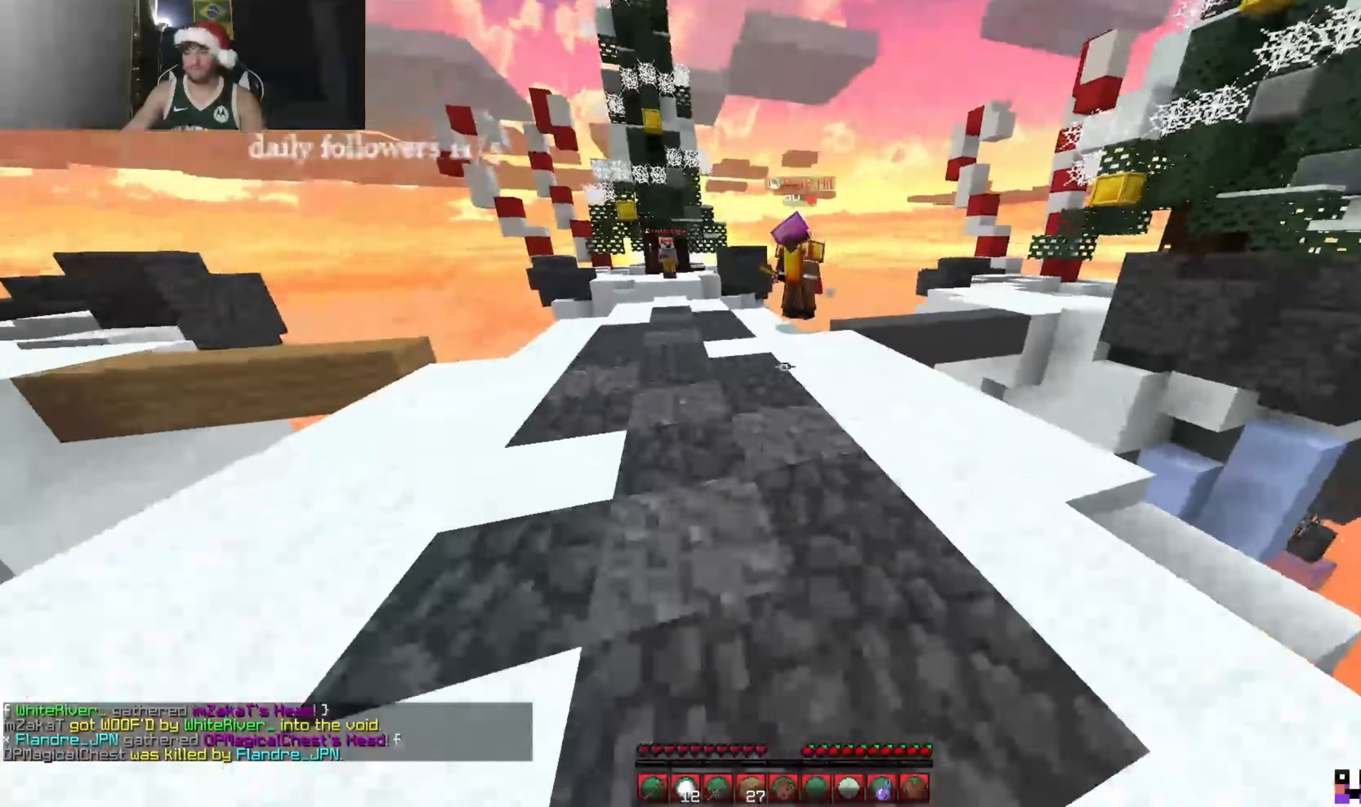
{"keys": ["a", "w"], "mouse": [], "events": []}
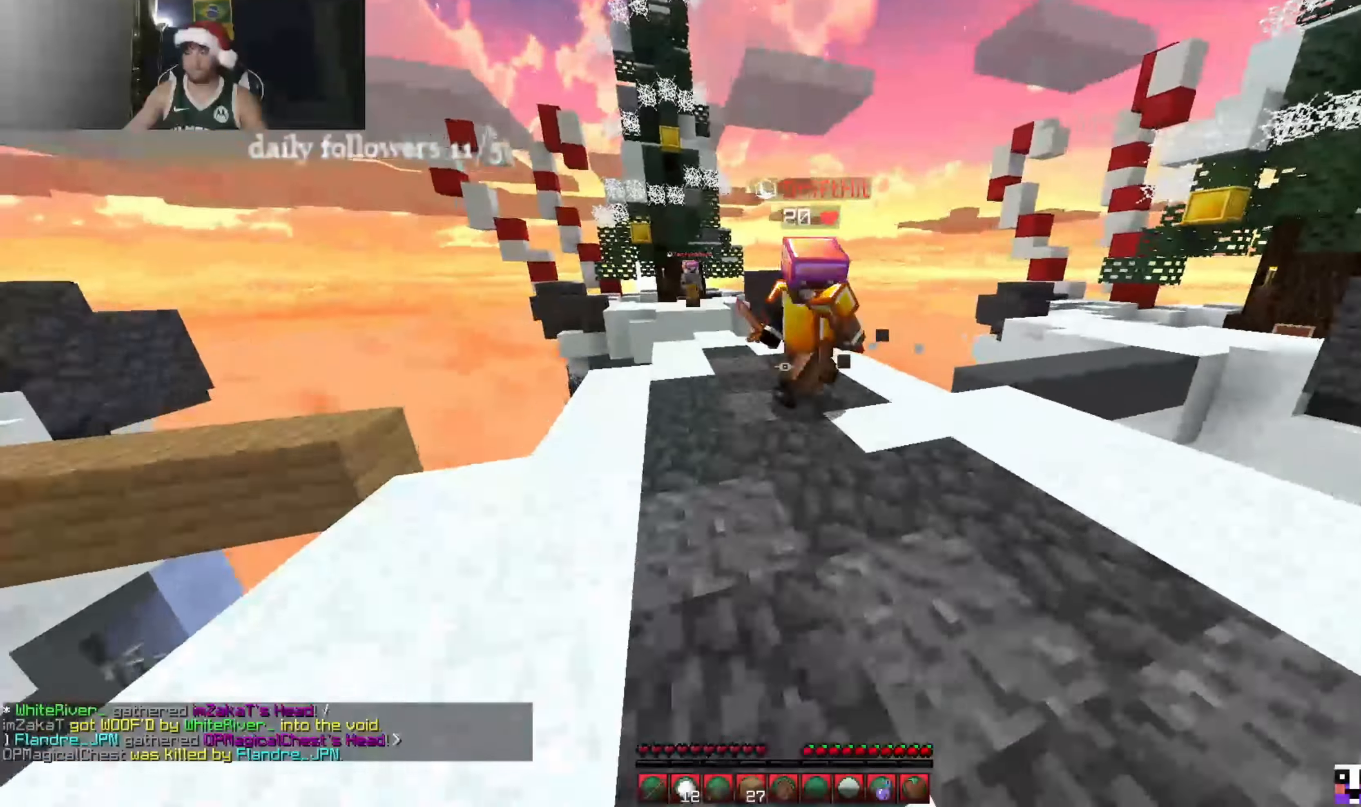
{"keys": ["a", "w"], "mouse": [], "events": []}
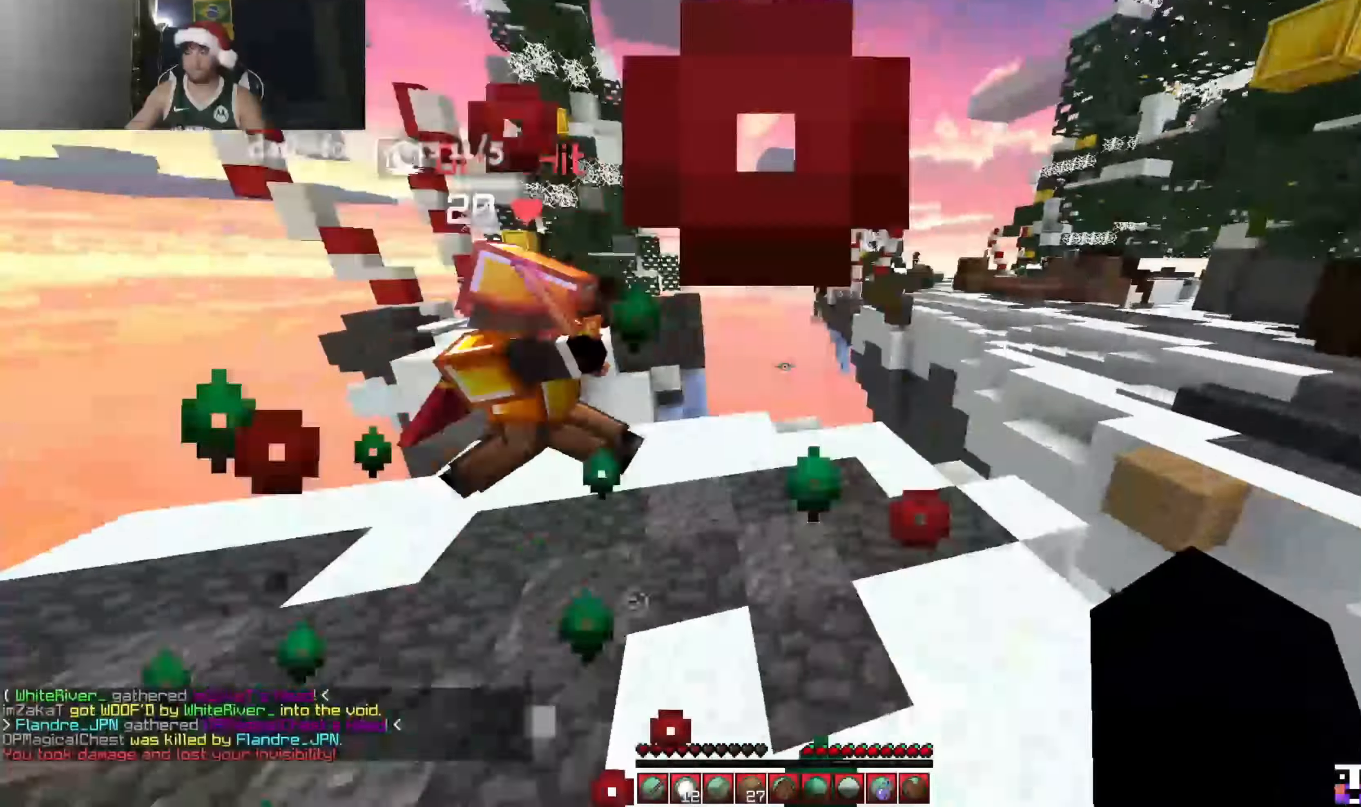
{"keys": ["w"], "mouse": ["left"], "events": [[134, "a", "up"], [134, "mouse_left", "down"]]}
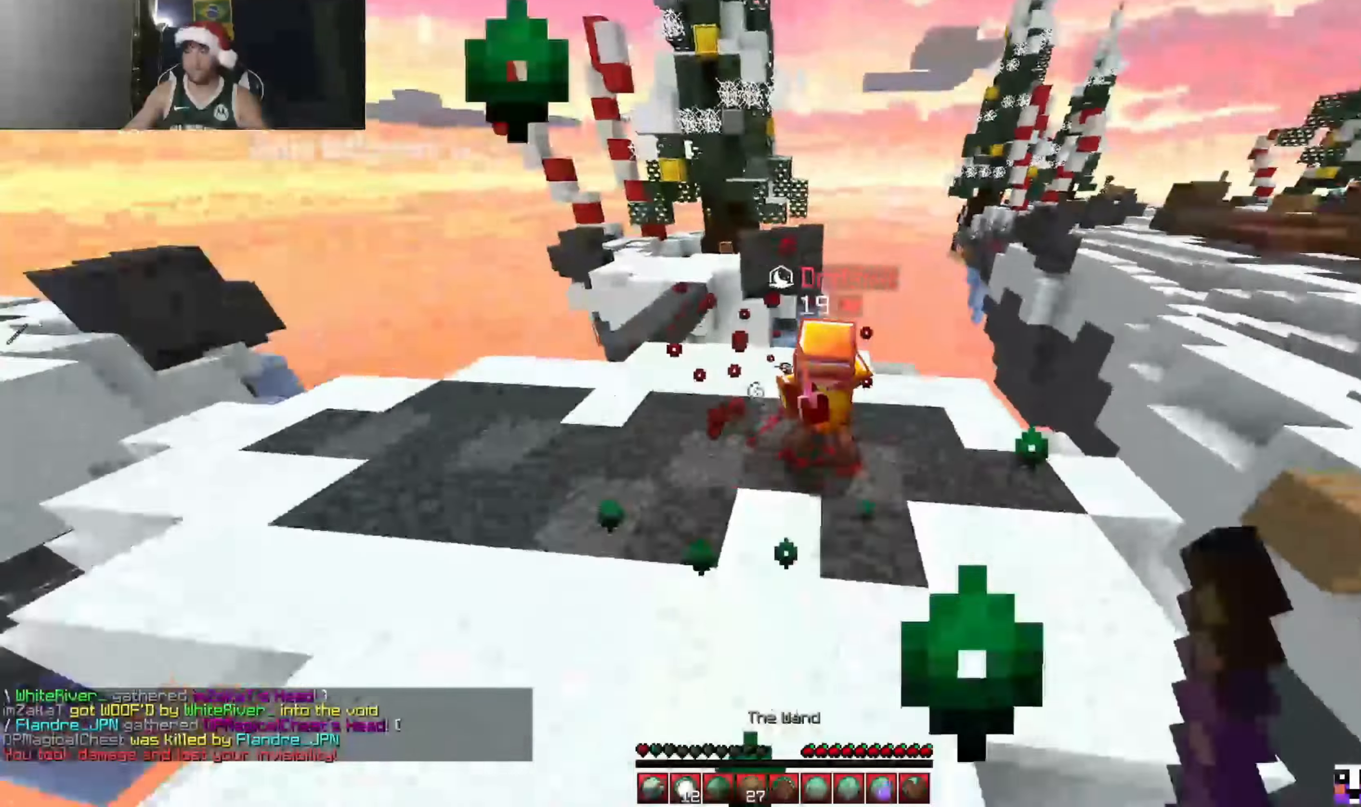
{"keys": ["a", "w"], "mouse": ["left"], "events": [[34, "a", "down"], [300, "a", "up"], [434, "a", "down"]]}
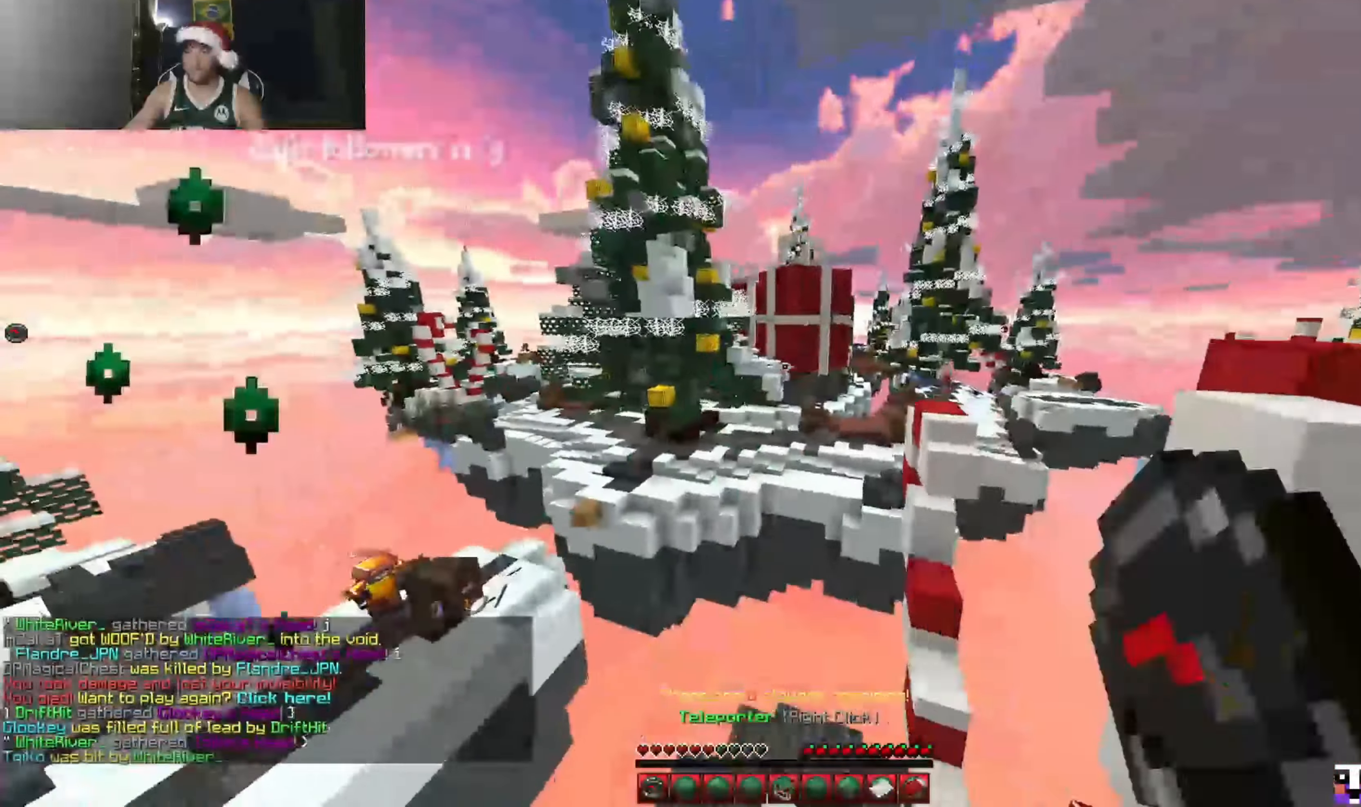
{"keys": [], "mouse": []}
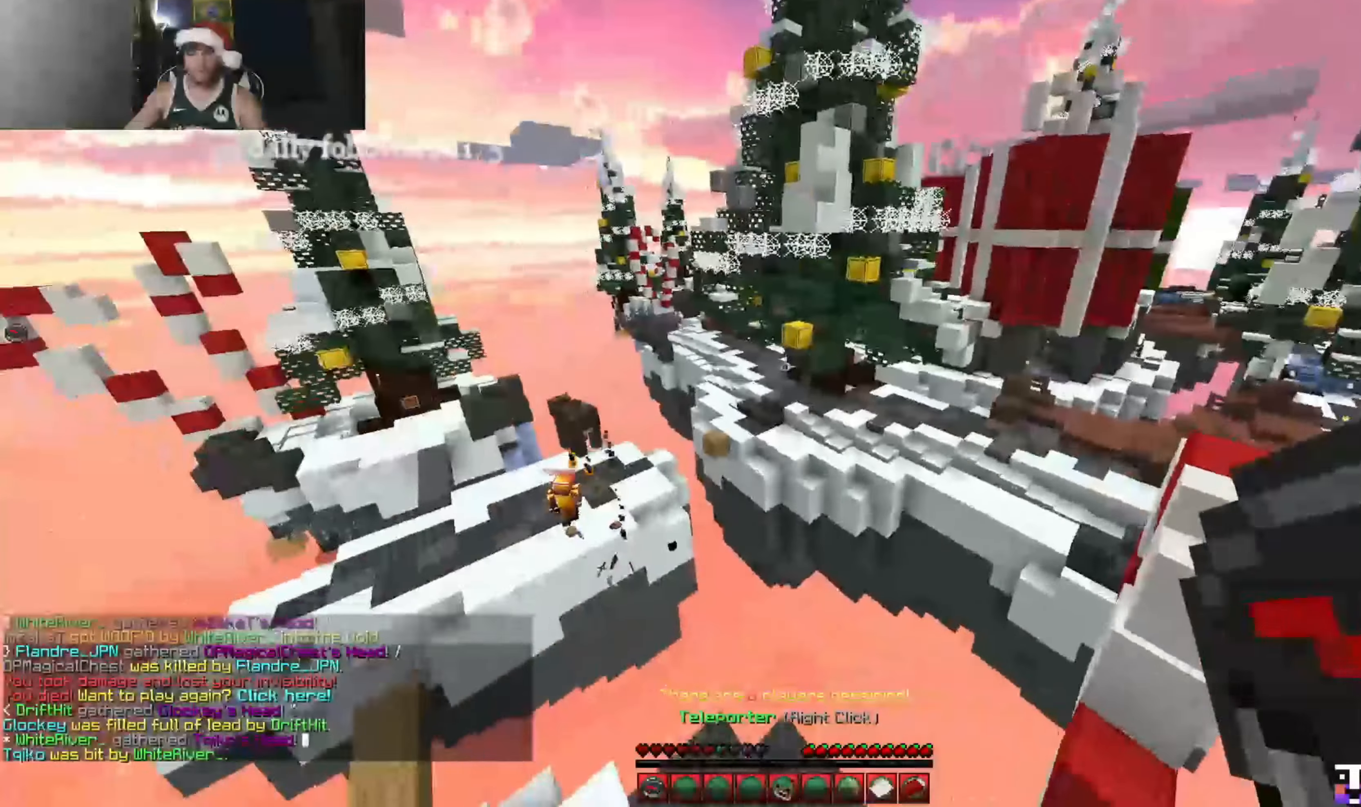
{"keys": [], "mouse": [], "events": []}
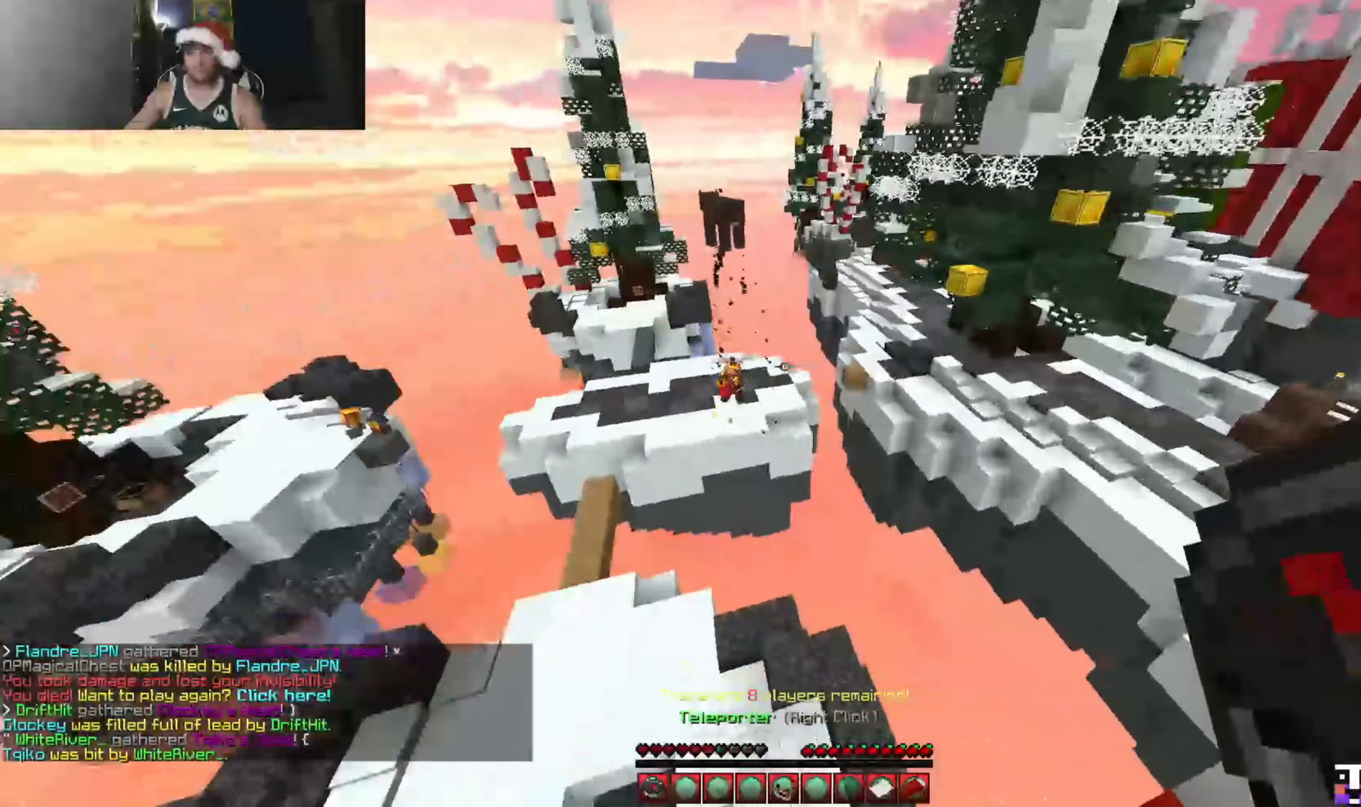
{"keys": [], "mouse": [], "events": []}
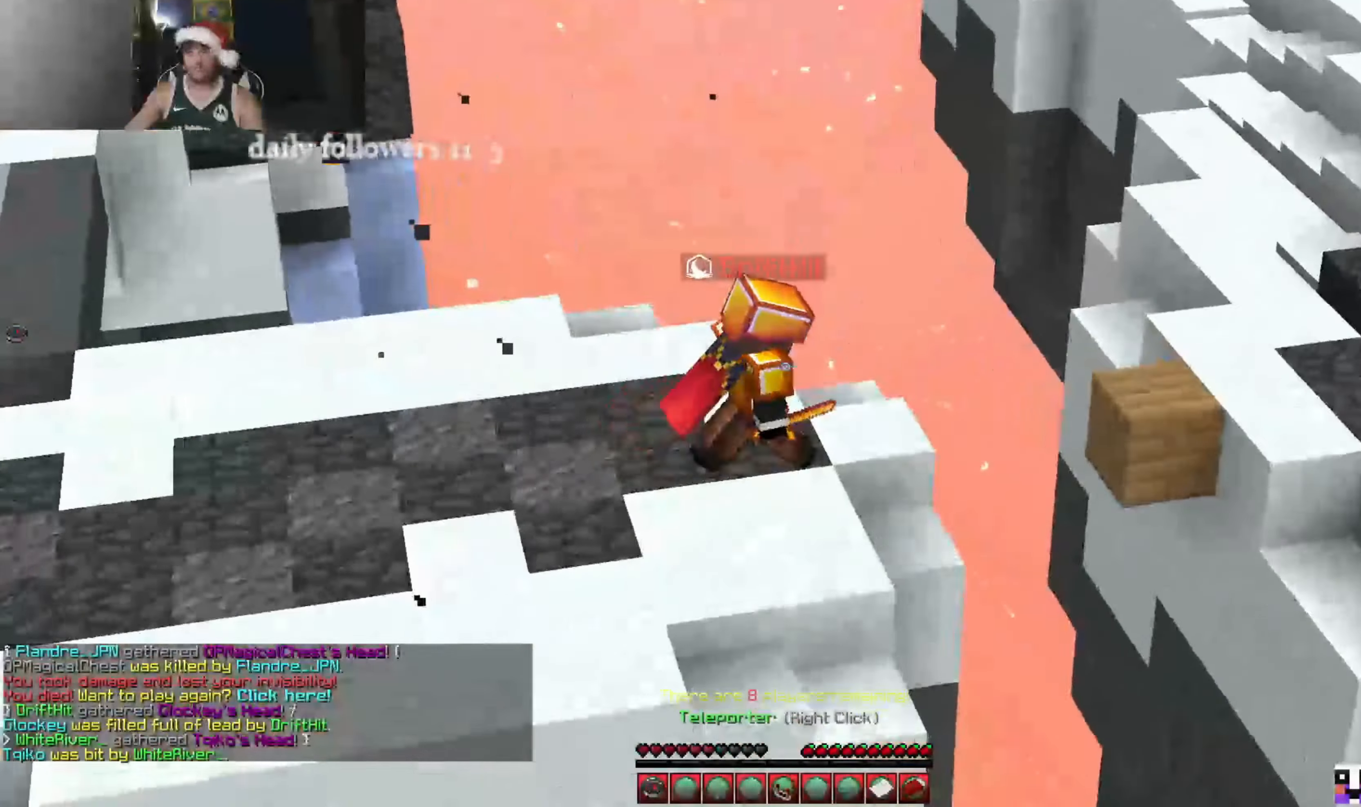
{"keys": [], "mouse": [], "events": []}